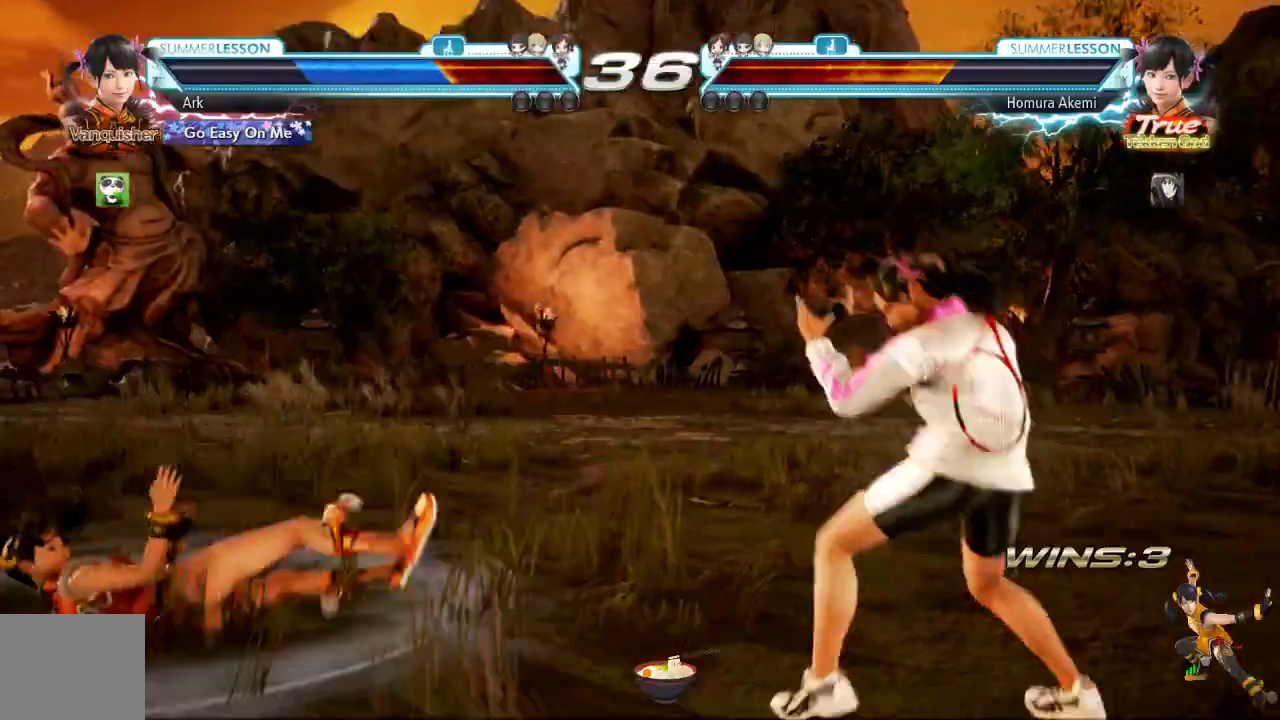
Gameplay with a controller (PlayStation layout); each line is a JSON object with the inputs held at the frame after it (dt_ms = milliseconds from this image to that frame). "events" lists button and stick changes between this image and that frame as [ms after this image, input, new state], when the widget could be followed in between.
{"dt_ms": 501, "buttons": [], "left_stick": "center", "right_stick": "center", "events": [[17, "SQUARE", "down"], [100, "SQUARE", "up"], [151, "SQUARE", "down"], [234, "SQUARE", "up"]]}
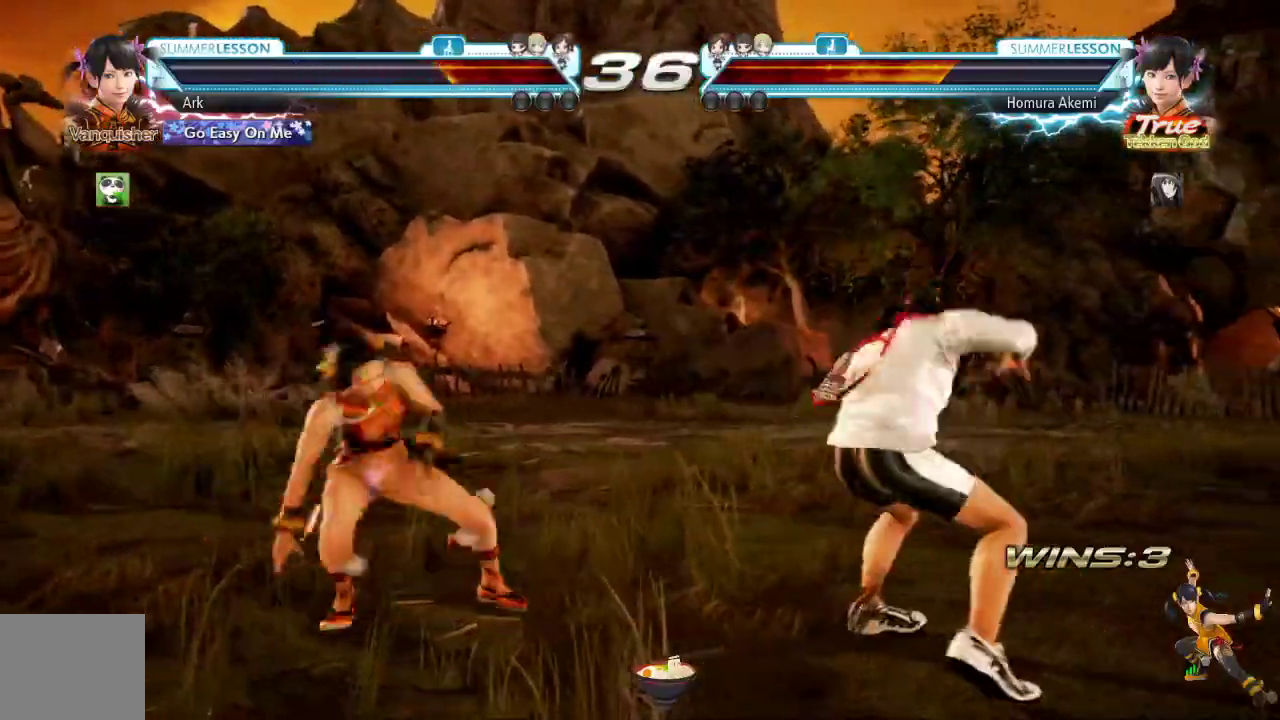
{"dt_ms": 984, "buttons": ["DPAD_DOWN"], "left_stick": "center", "right_stick": "center"}
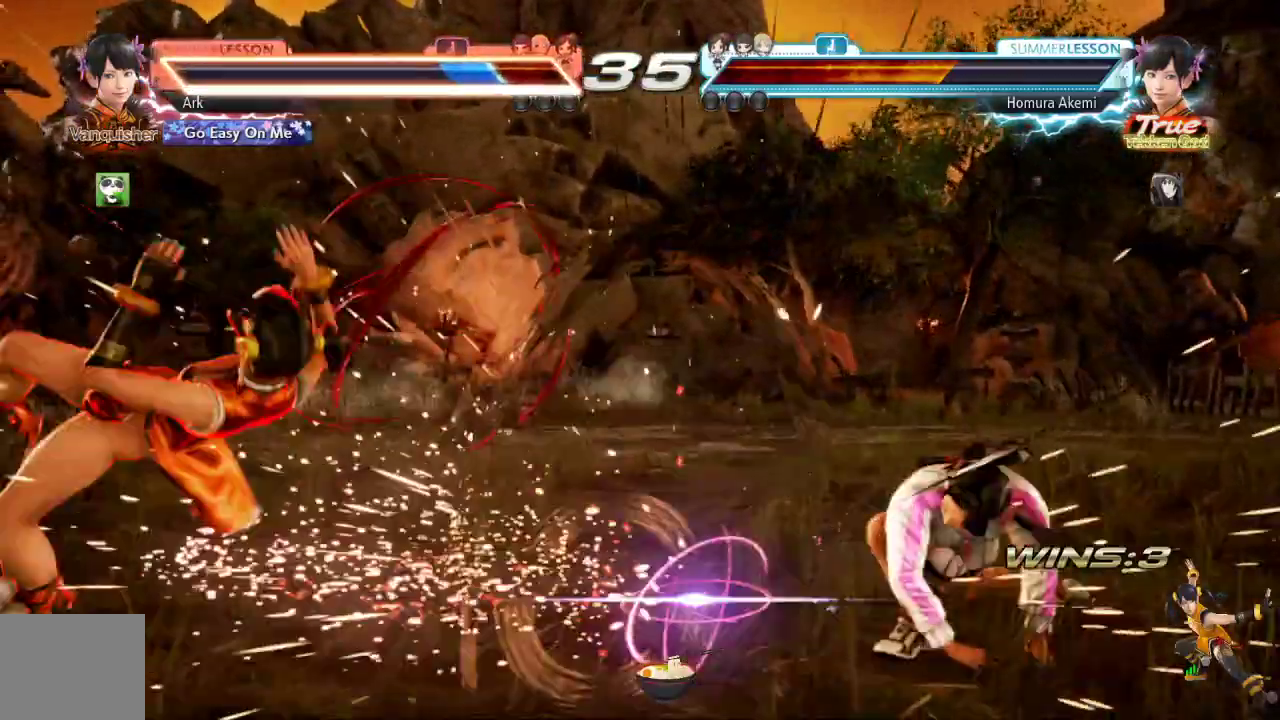
{"dt_ms": 501, "buttons": [], "left_stick": "center", "right_stick": "center", "events": [[150, "DPAD_DOWN", "up"]]}
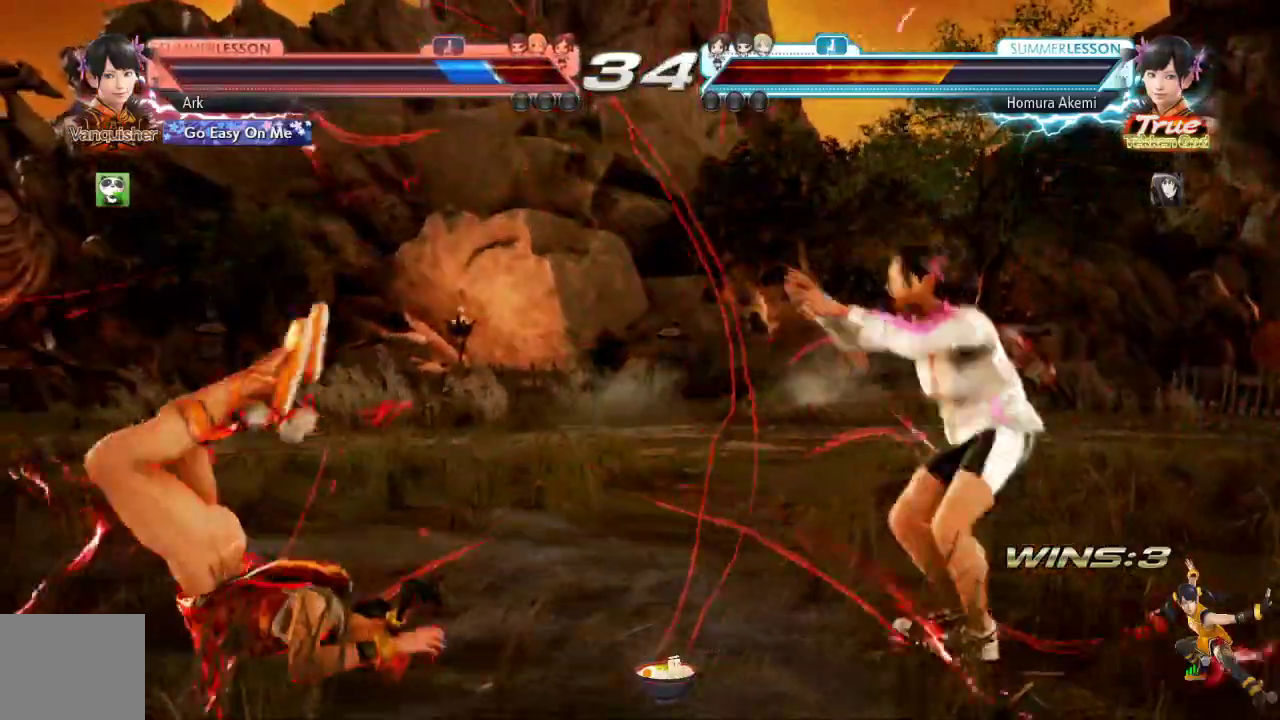
{"dt_ms": 500, "buttons": [], "left_stick": "center", "right_stick": "center"}